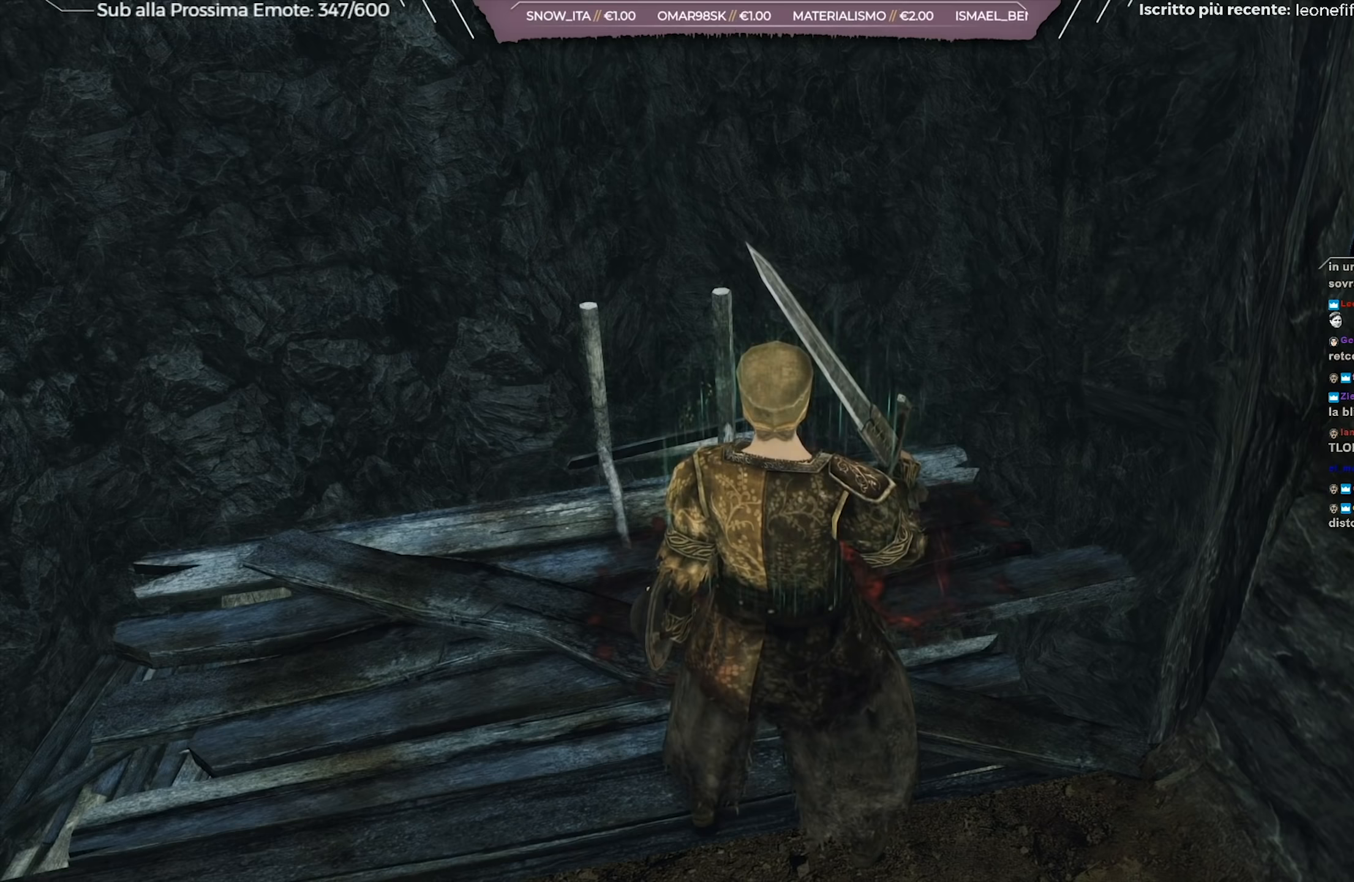
Gameplay with a controller (Xbox layout); each line is a JSON object with the inputs held at the frame after it. "events" lists button and stick changes between this image and that frame as [ms after this image, input, new state], when the widget could be followed in between.
{"buttons": [], "left_stick": "up", "right_stick": "down", "events": [[400, "right_stick", "down"], [434, "left_stick", "up"]]}
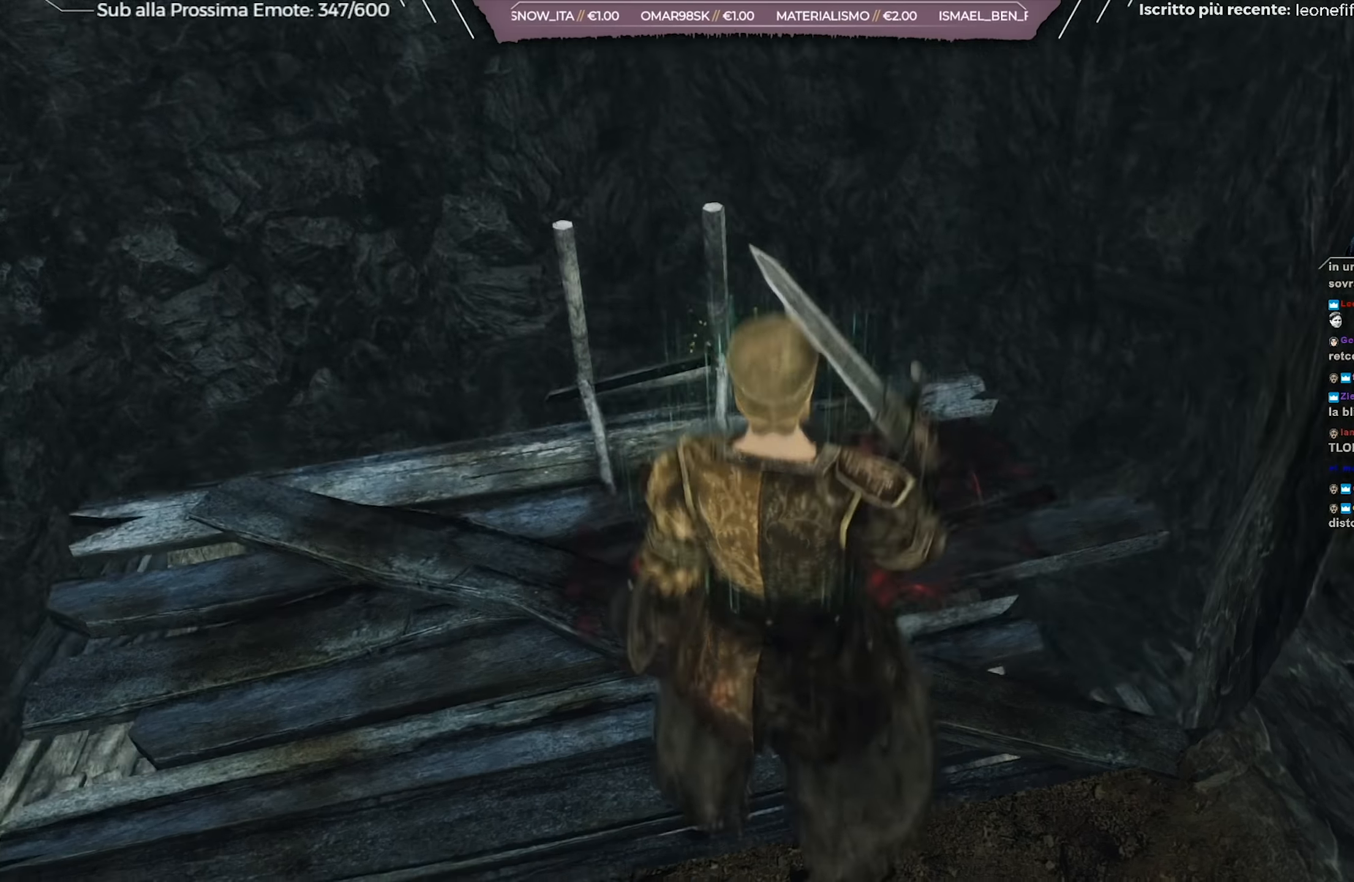
{"buttons": [], "left_stick": "center", "right_stick": "center", "events": [[33, "right_stick", "center"], [200, "left_stick", "up-left"], [367, "left_stick", "center"], [383, "A", "down"], [483, "A", "up"]]}
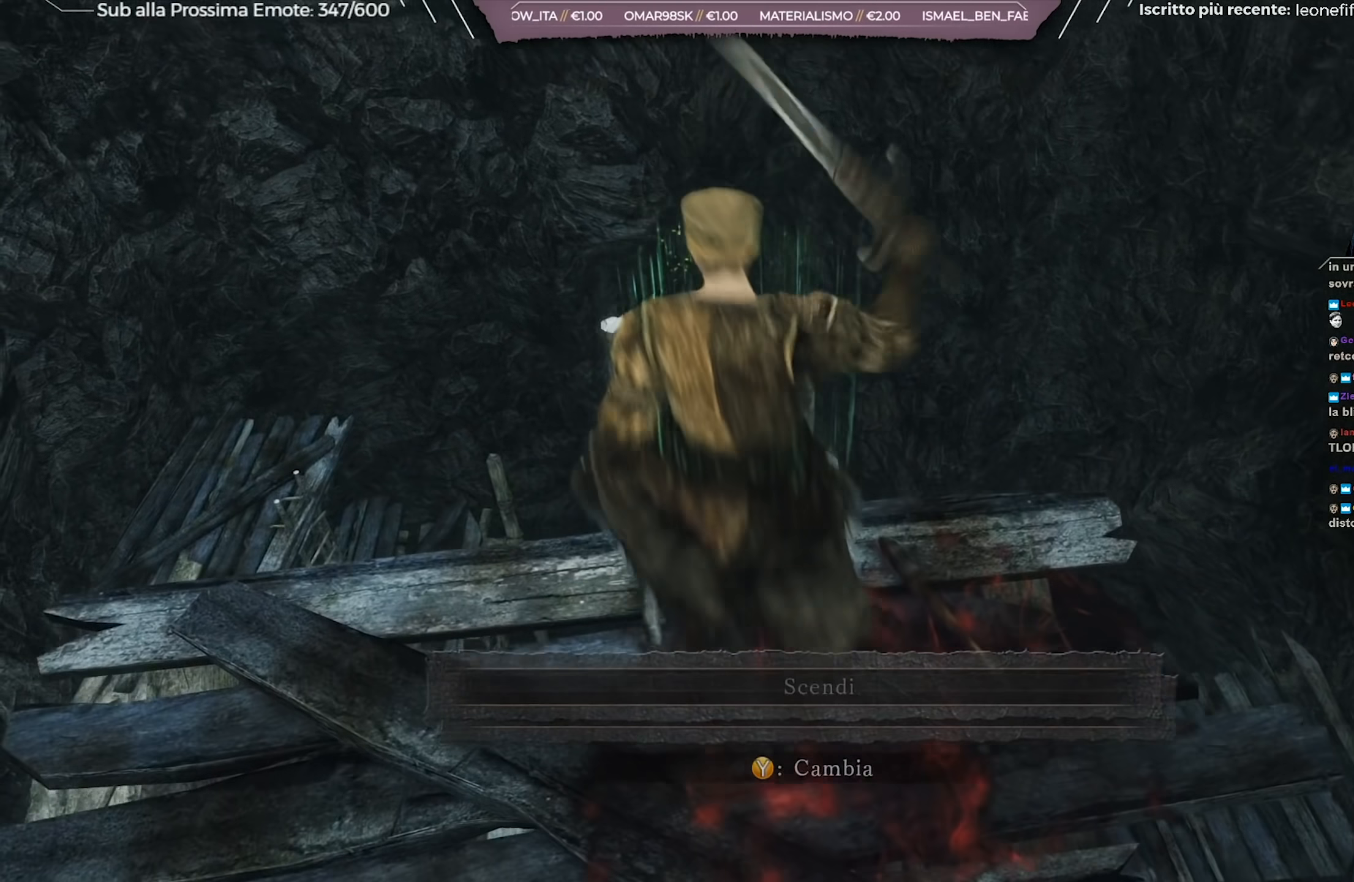
{"buttons": [], "left_stick": "center", "right_stick": "down-right", "events": [[250, "right_stick", "down-right"]]}
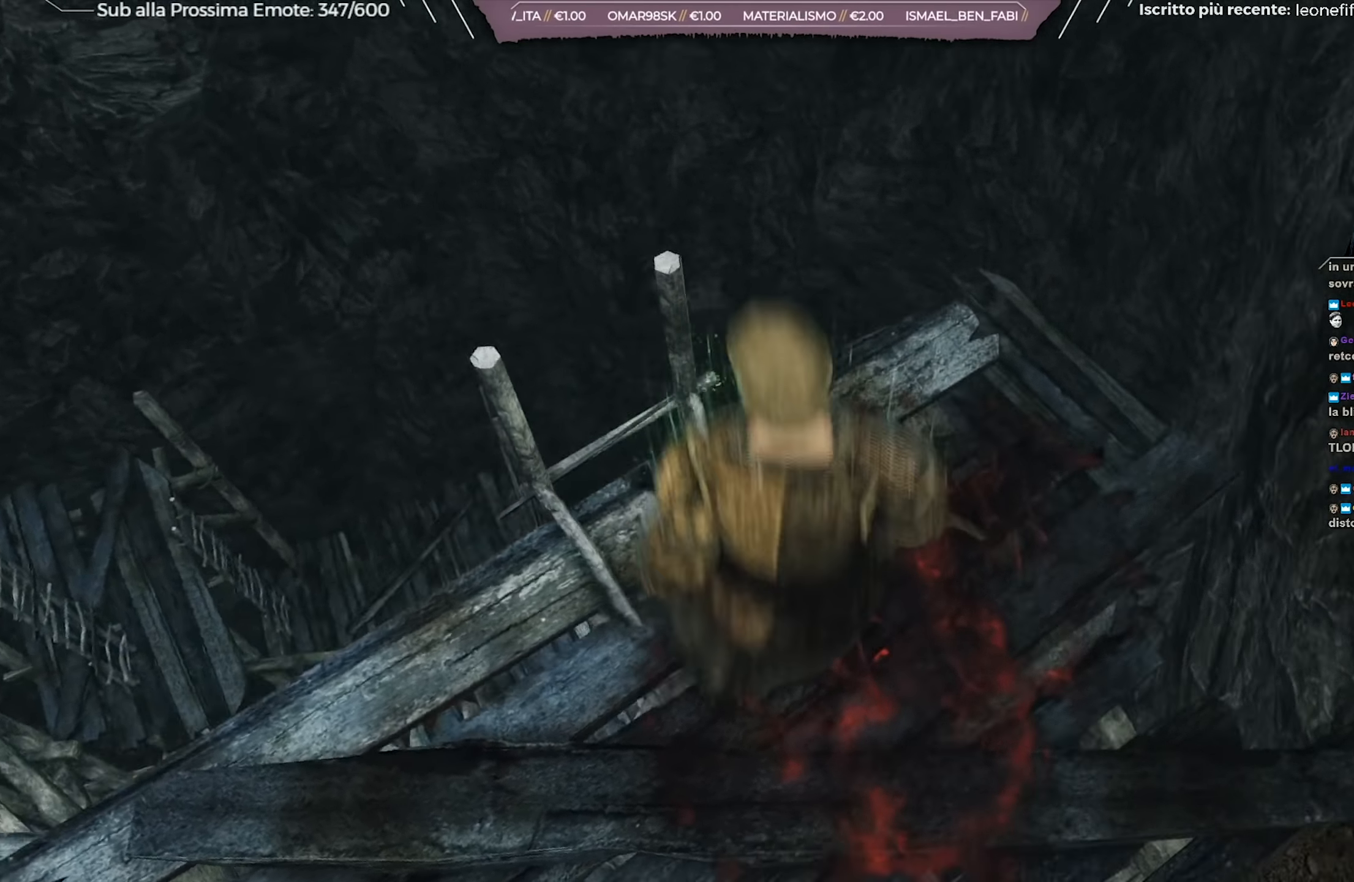
{"buttons": [], "left_stick": "down", "right_stick": "down-right", "events": [[250, "left_stick", "down"]]}
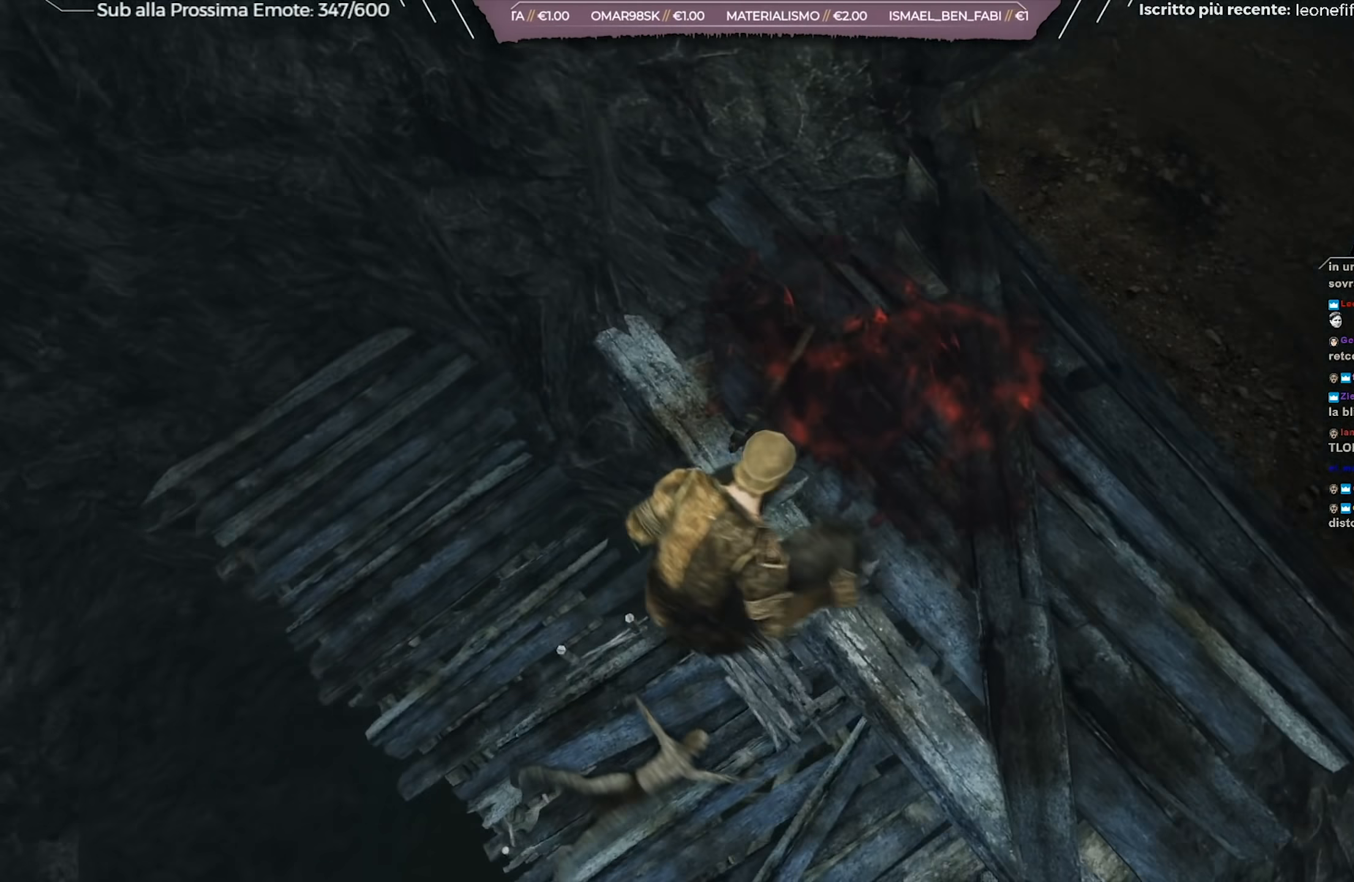
{"buttons": ["B"], "left_stick": "down", "right_stick": "center", "events": [[117, "right_stick", "center"], [234, "B", "down"]]}
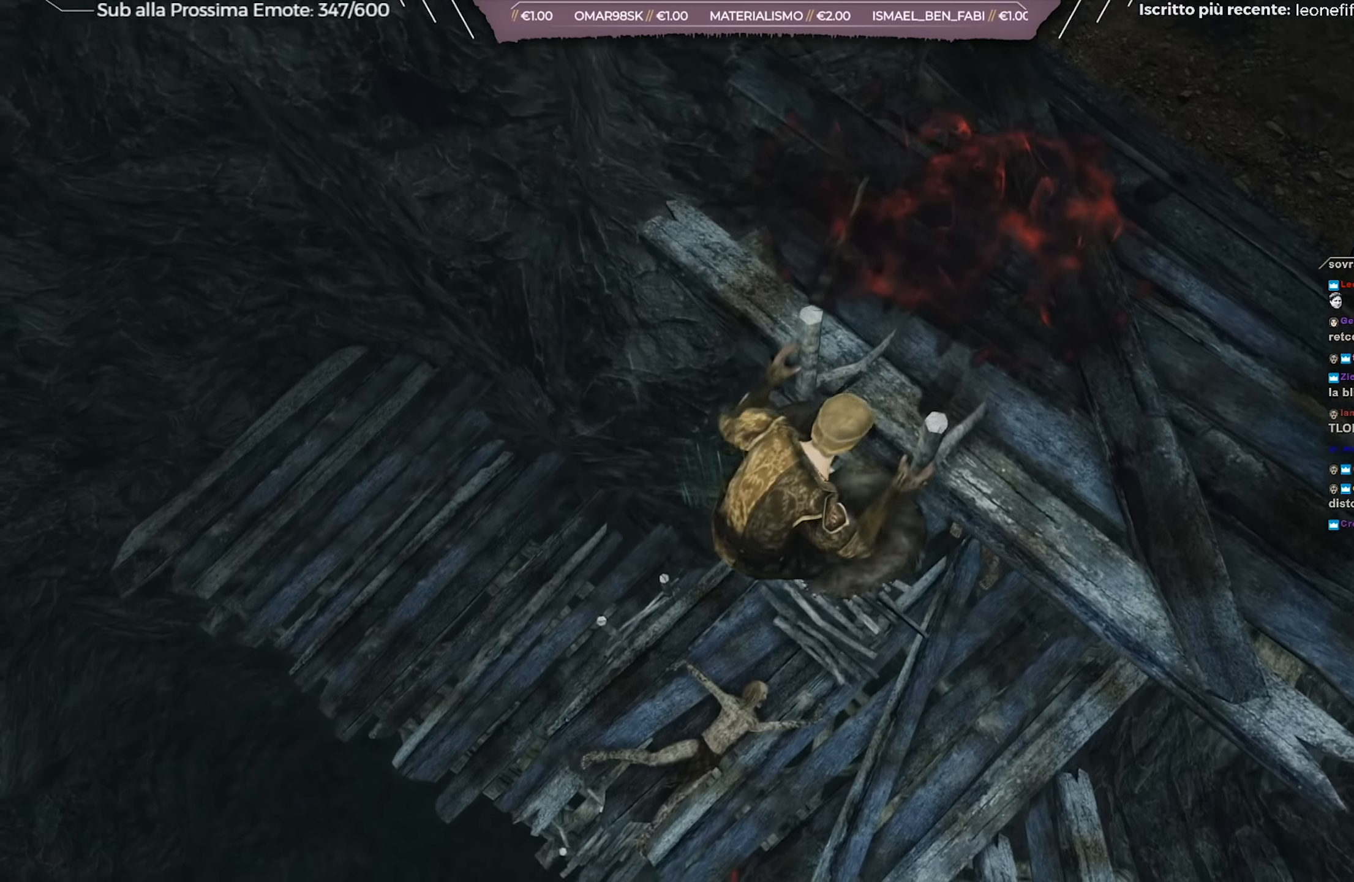
{"buttons": ["B"], "left_stick": "down", "right_stick": "up-right", "events": [[283, "right_stick", "right"], [333, "right_stick", "up-right"]]}
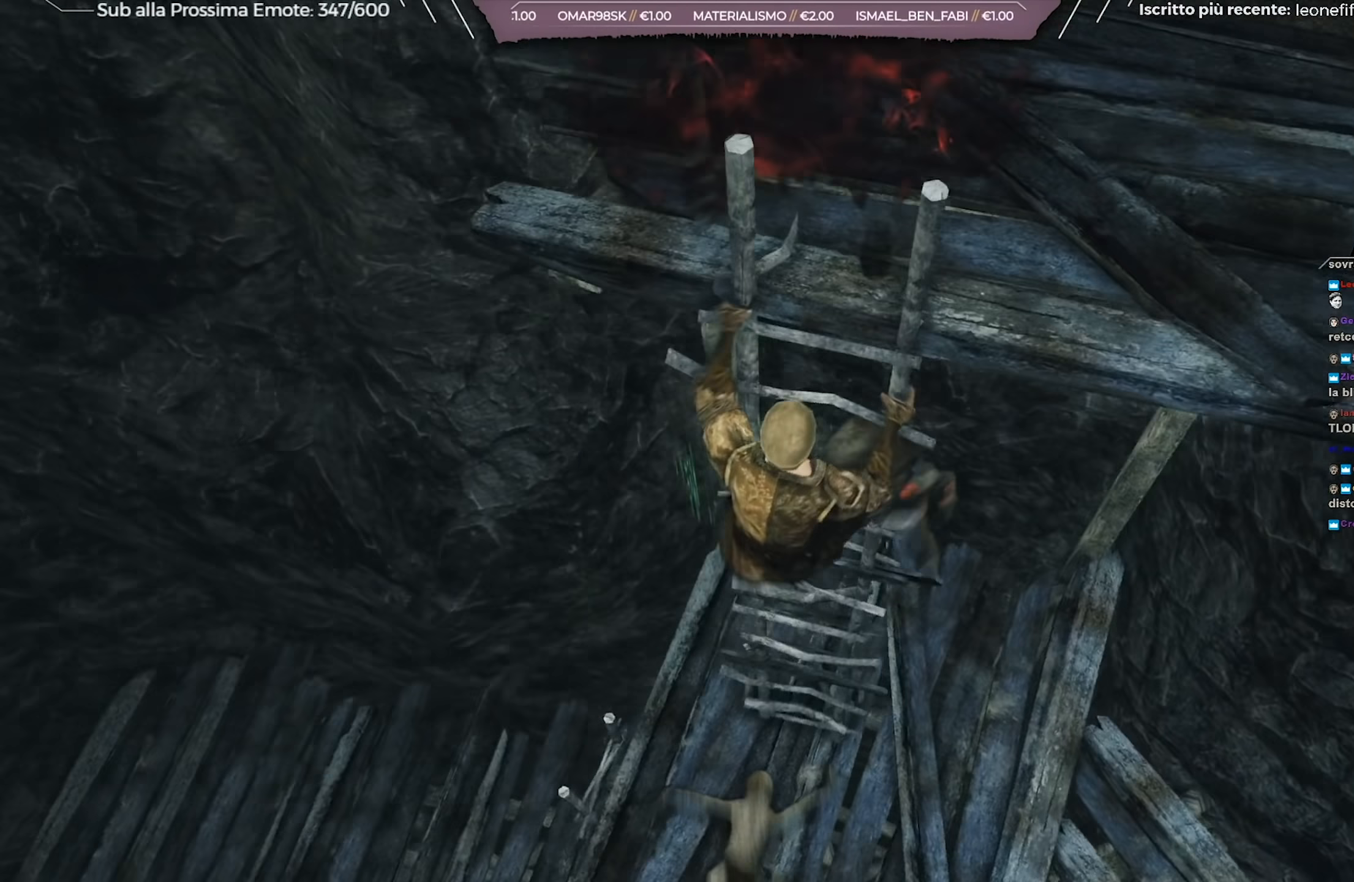
{"buttons": ["B"], "left_stick": "down", "right_stick": "center", "events": [[83, "right_stick", "center"]]}
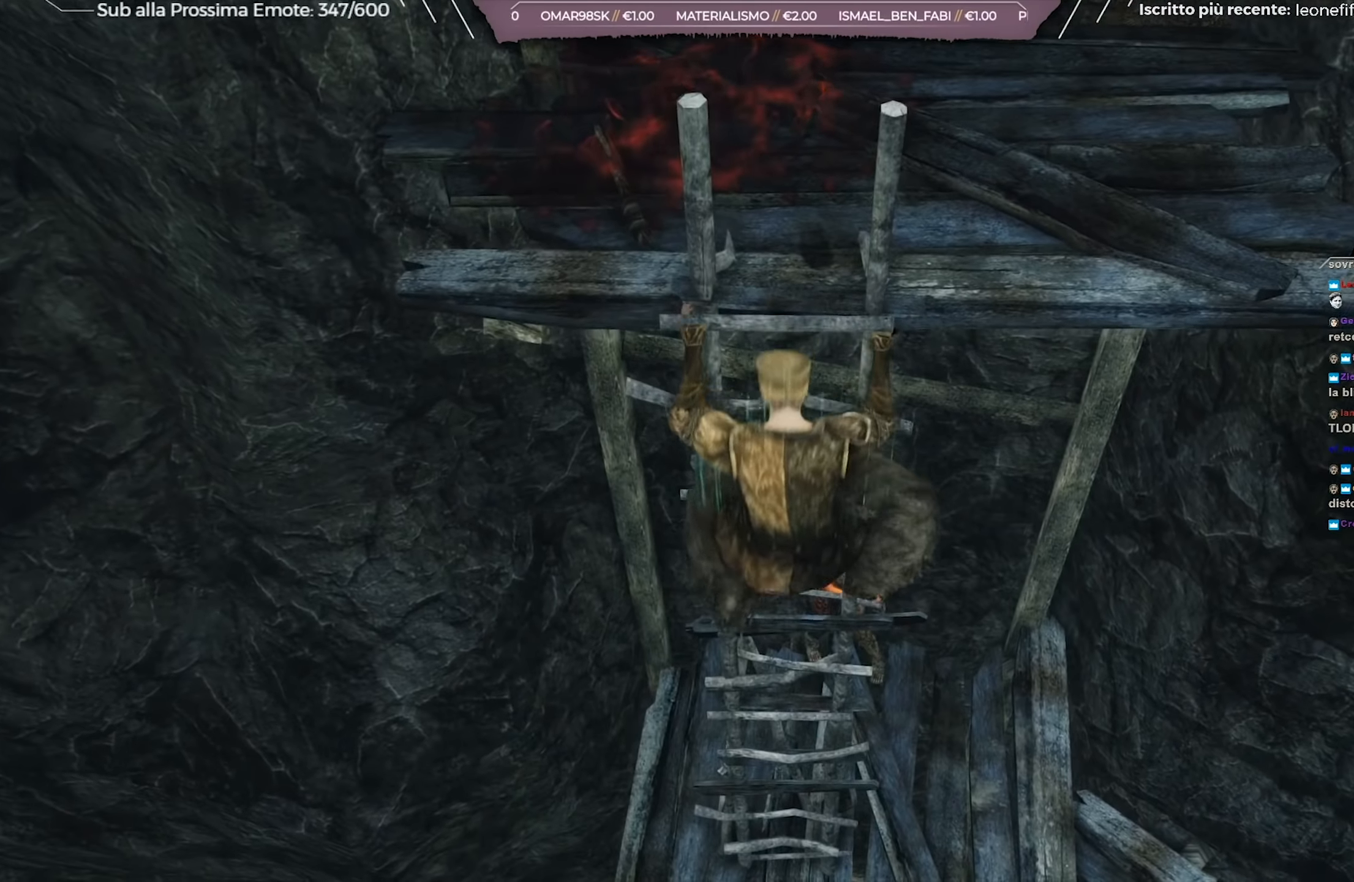
{"buttons": ["B"], "left_stick": "down", "right_stick": "center", "events": []}
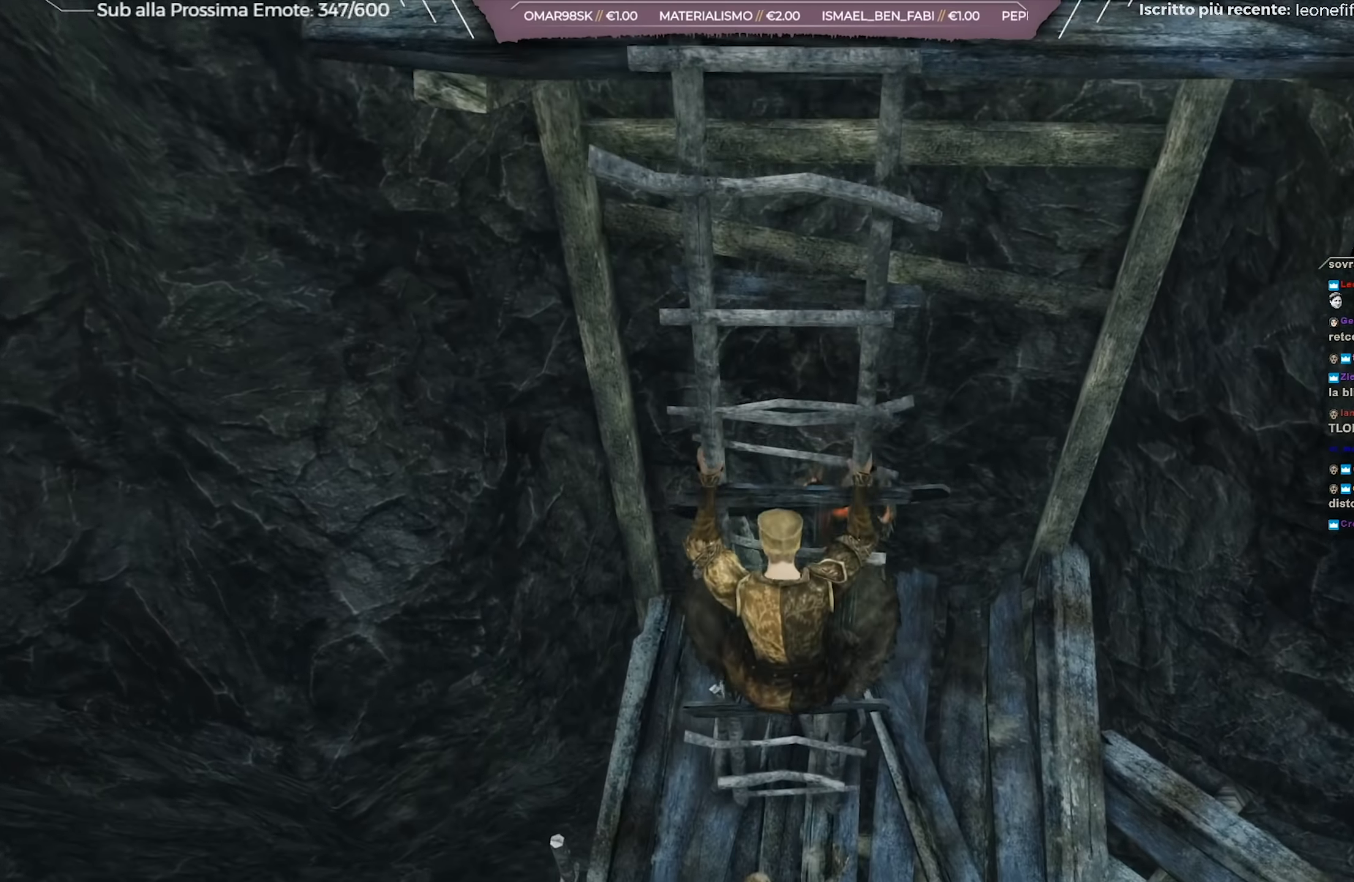
{"buttons": [], "left_stick": "down", "right_stick": "right", "events": [[117, "B", "up"], [434, "right_stick", "right"]]}
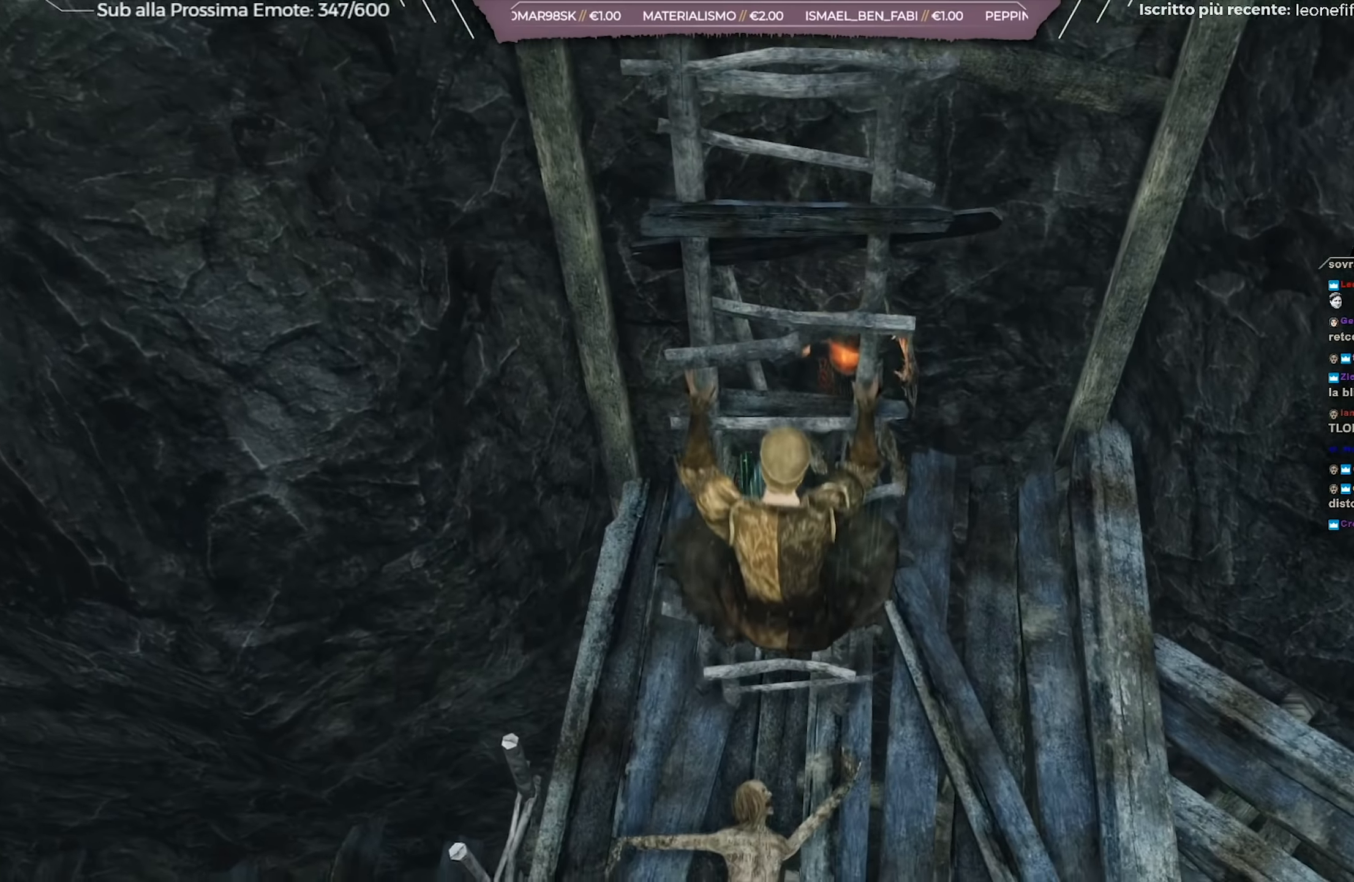
{"buttons": [], "left_stick": "down", "right_stick": "center", "events": [[233, "right_stick", "center"]]}
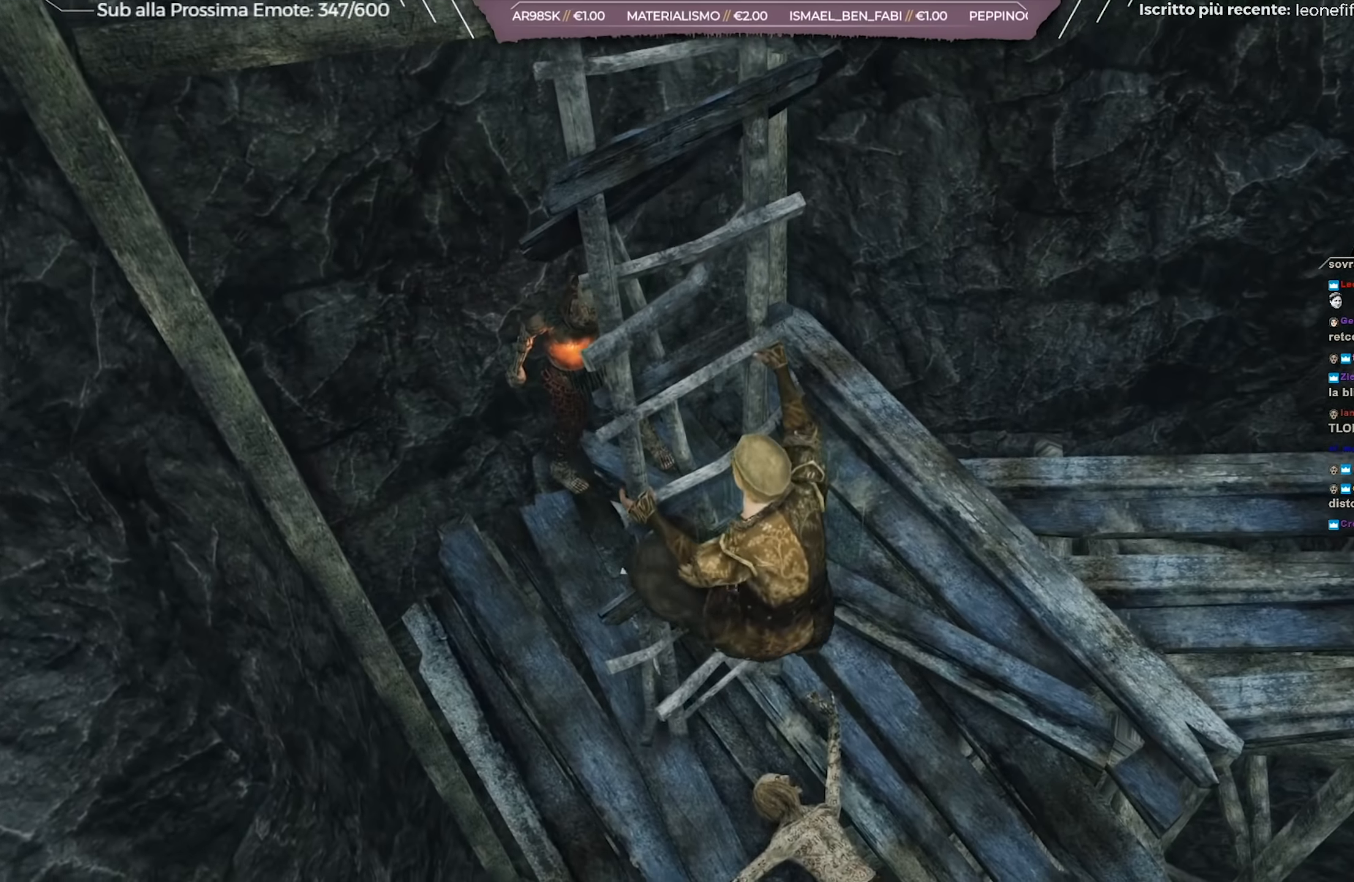
{"buttons": [], "left_stick": "down", "right_stick": "center", "events": [[99, "left_stick", "center"], [266, "left_stick", "down"], [333, "right_stick", "up"], [466, "right_stick", "center"]]}
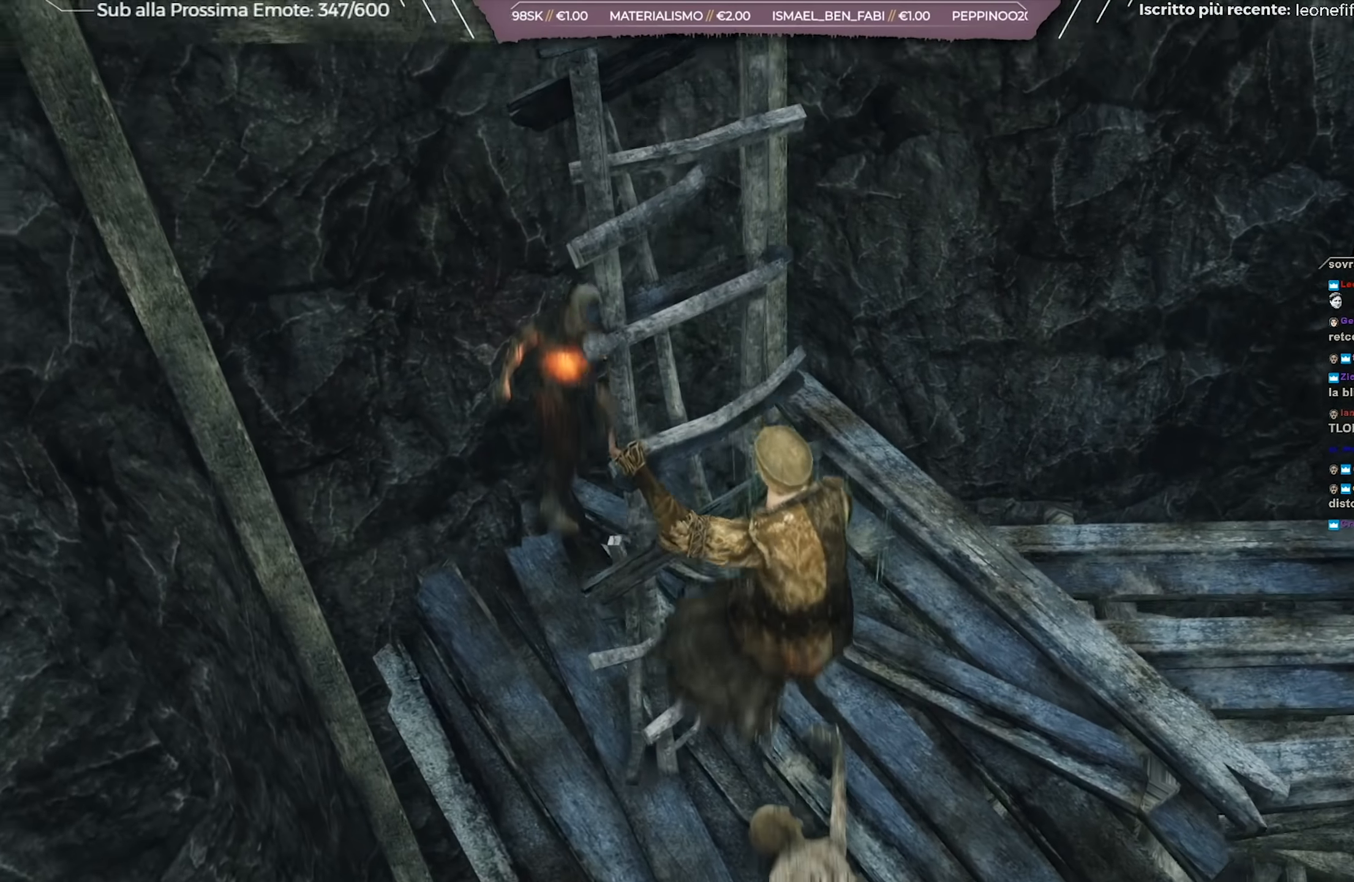
{"buttons": [], "left_stick": "down", "right_stick": "center", "events": [[167, "right_stick", "up"], [250, "left_stick", "center"], [367, "right_stick", "center"], [400, "left_stick", "down"]]}
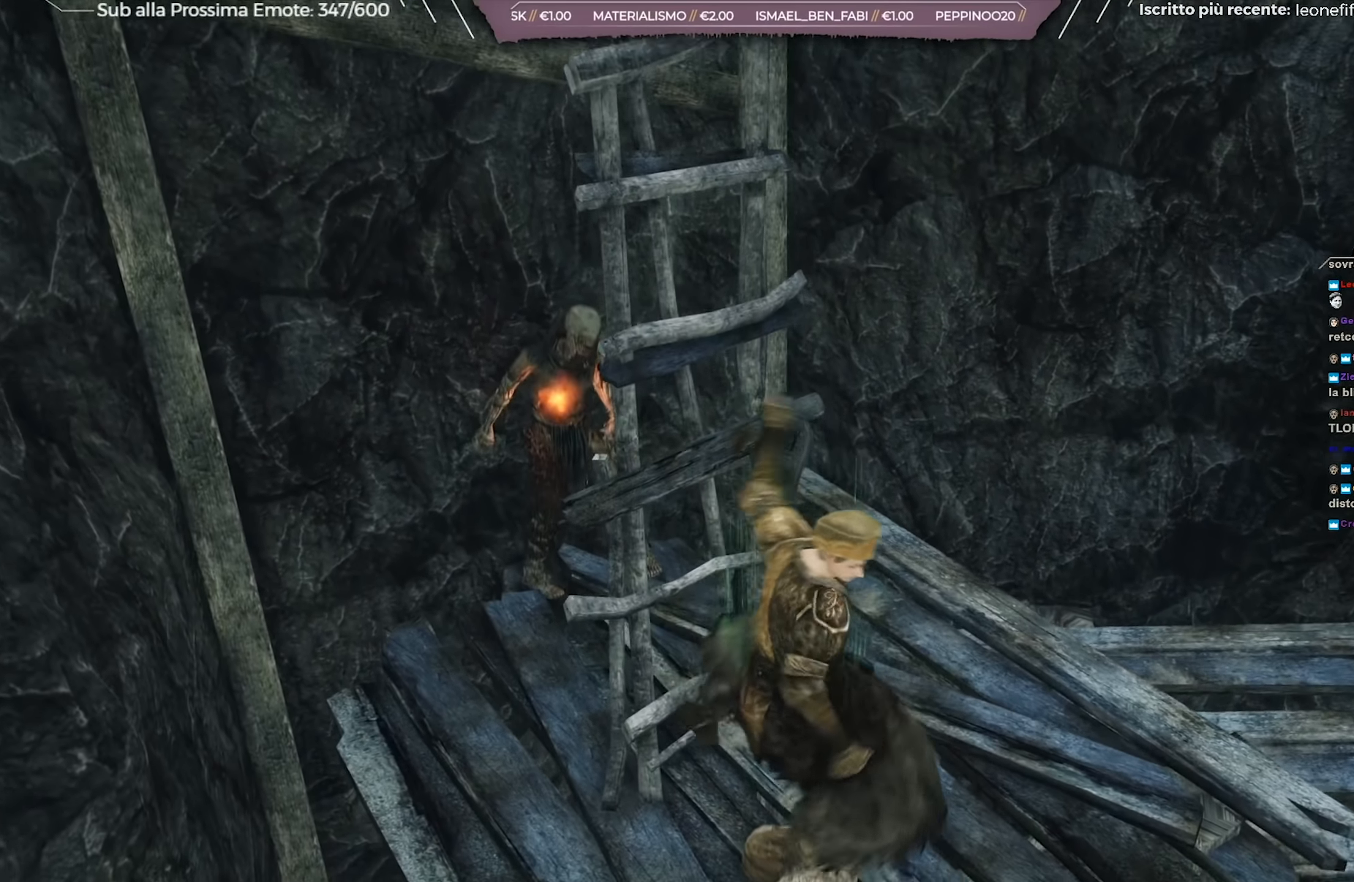
{"buttons": [], "left_stick": "center", "right_stick": "left", "events": [[200, "left_stick", "center"], [467, "right_stick", "left"]]}
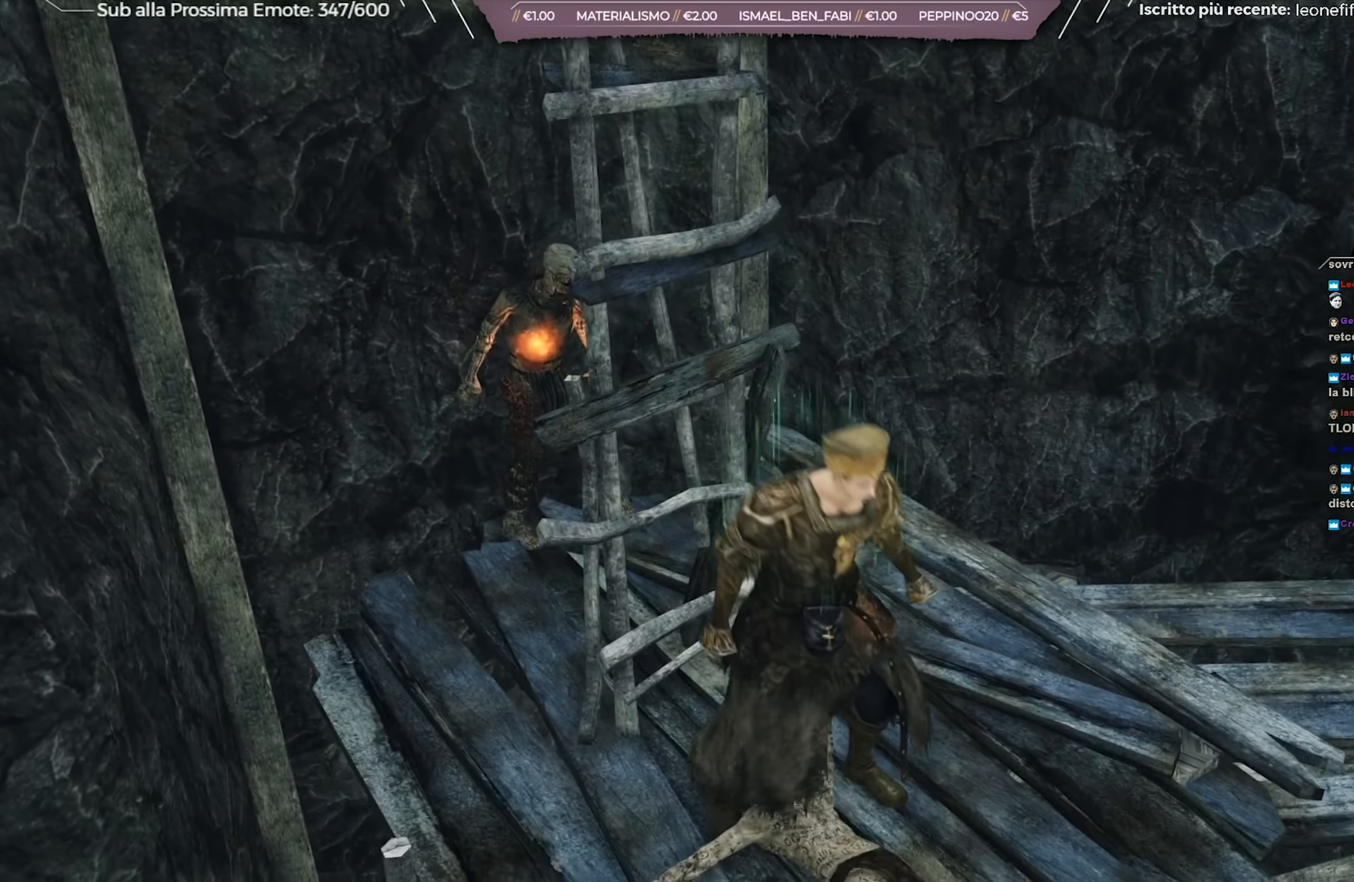
{"buttons": [], "left_stick": "right", "right_stick": "center", "events": [[167, "right_stick", "center"], [300, "right_stick", "left"], [434, "left_stick", "right"], [434, "right_stick", "center"]]}
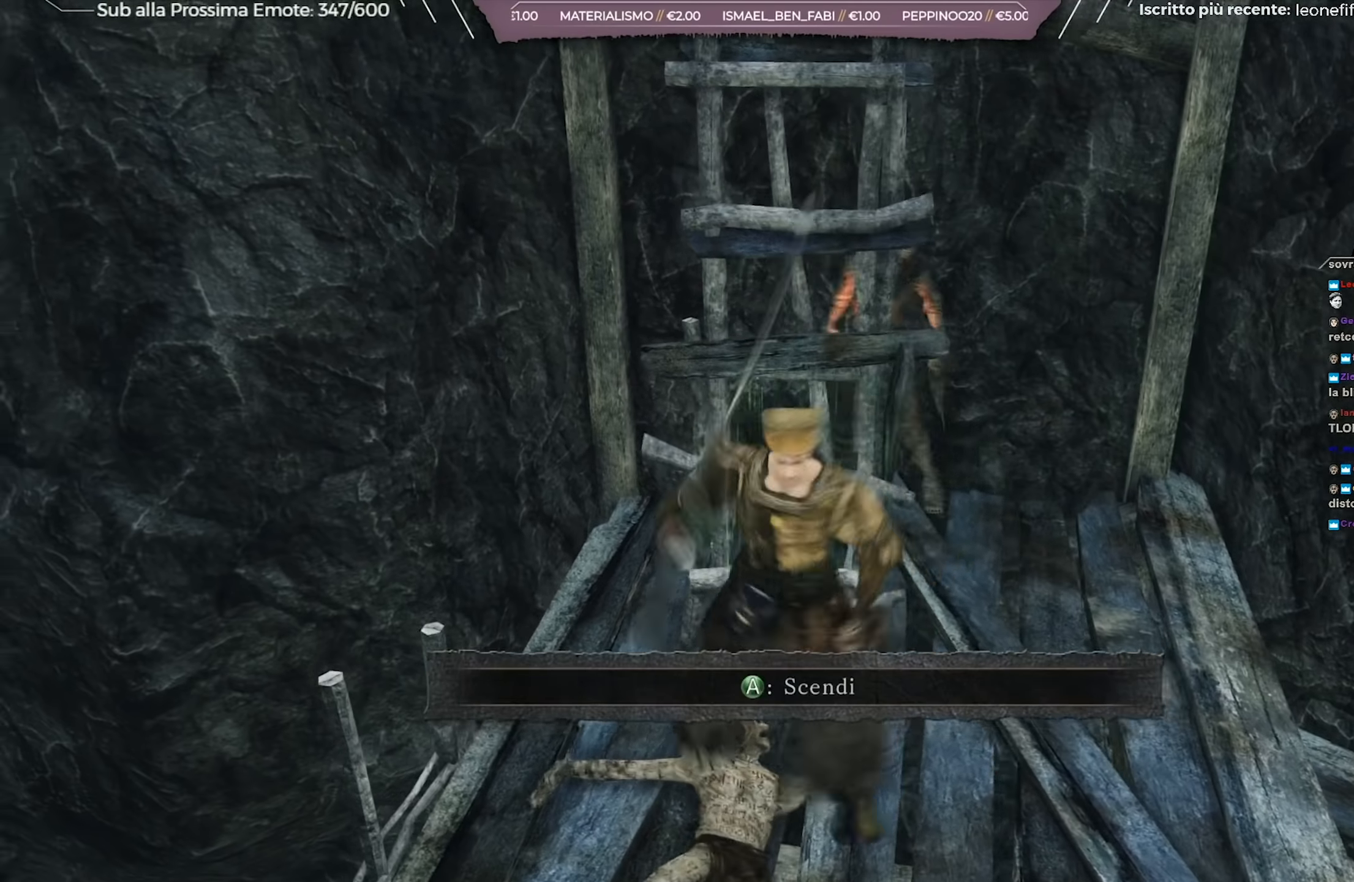
{"buttons": [], "left_stick": "right", "right_stick": "left", "events": [[50, "left_stick", "up"], [184, "left_stick", "center"], [467, "left_stick", "right"], [467, "right_stick", "left"]]}
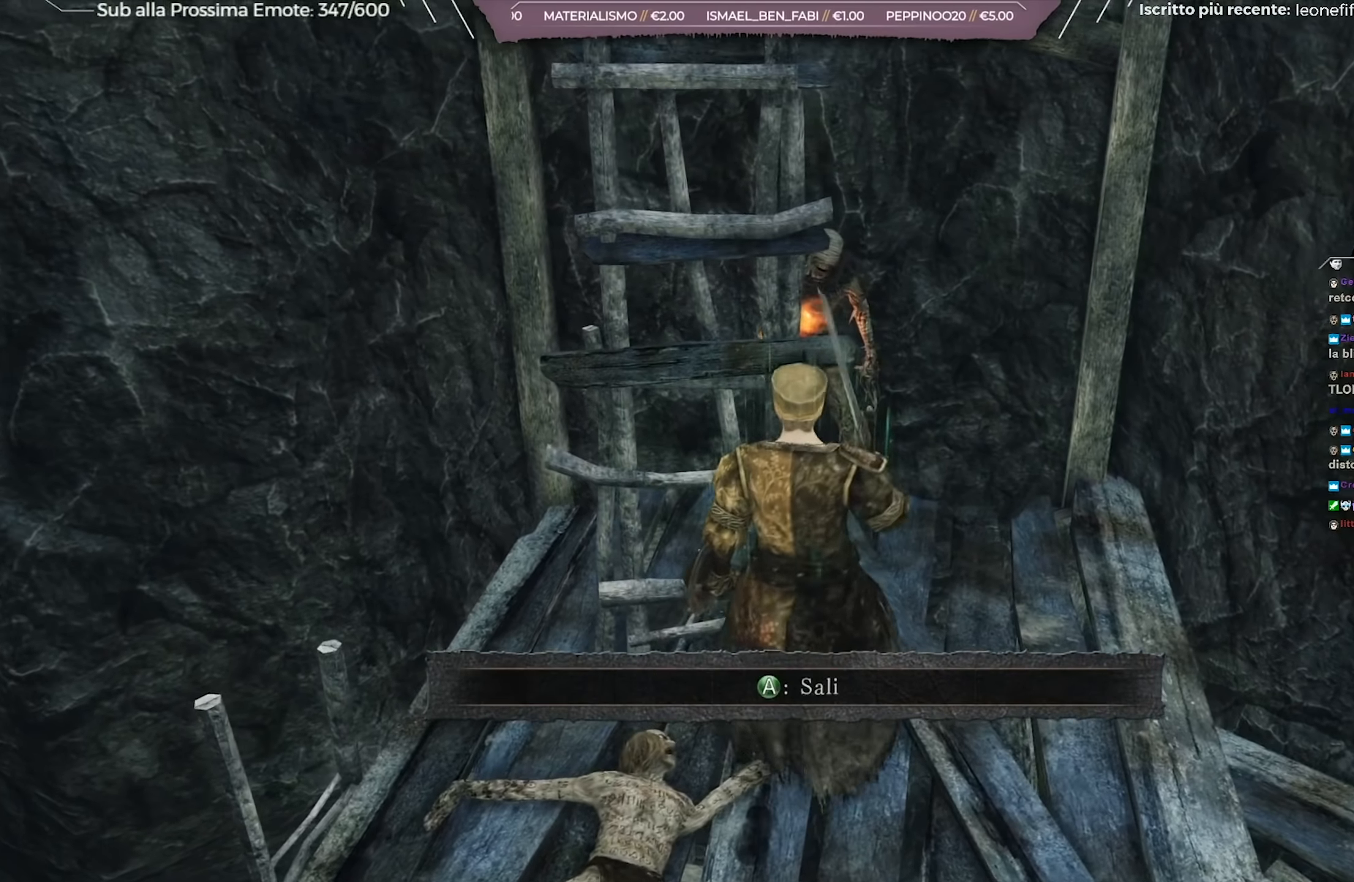
{"buttons": [], "left_stick": "up", "right_stick": "center", "events": [[267, "left_stick", "up"], [267, "right_stick", "center"], [300, "R1", "down"], [450, "R1", "up"]]}
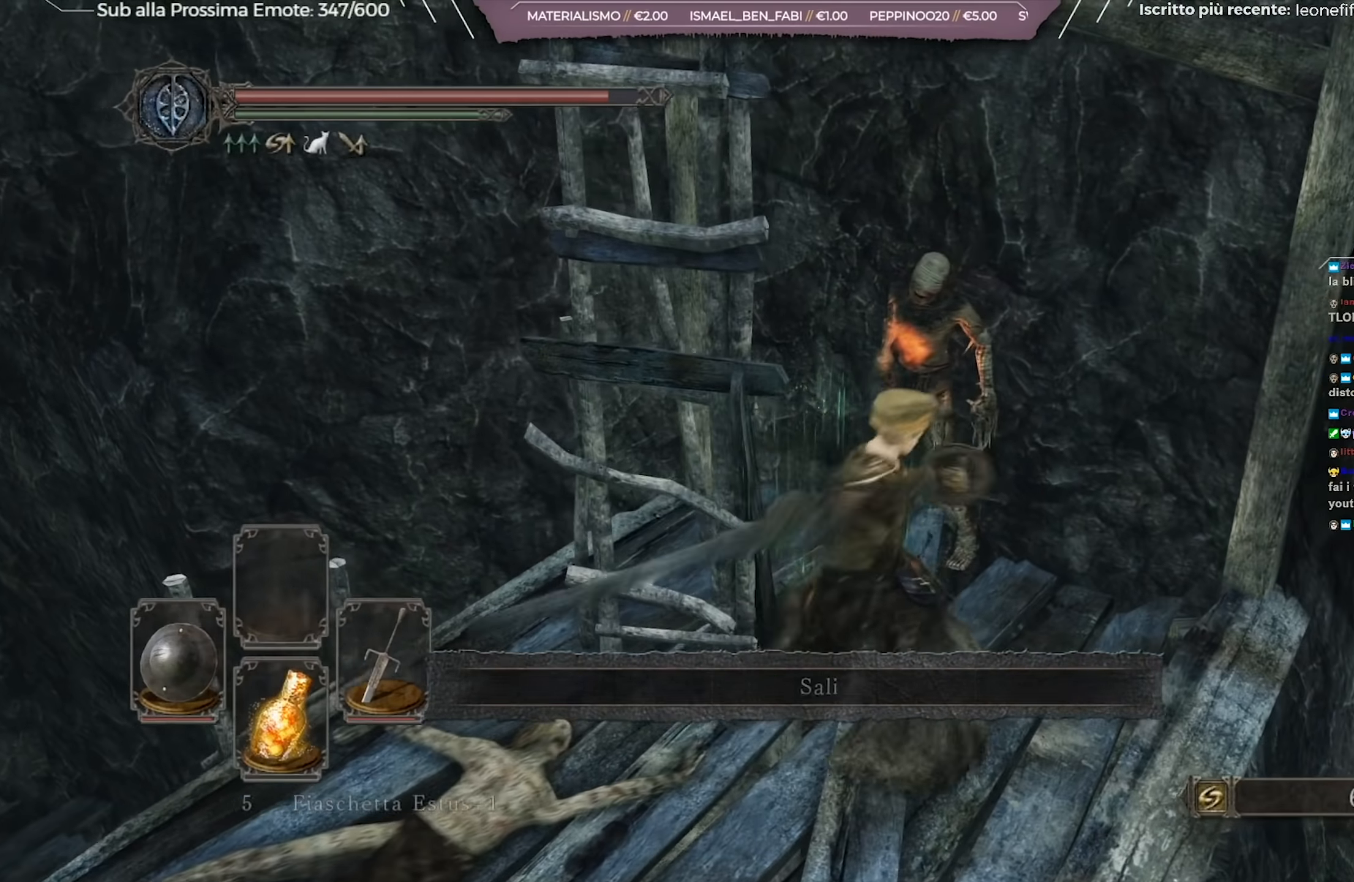
{"buttons": [], "left_stick": "up", "right_stick": "center", "events": [[50, "right_stick", "down-left"], [200, "right_stick", "center"]]}
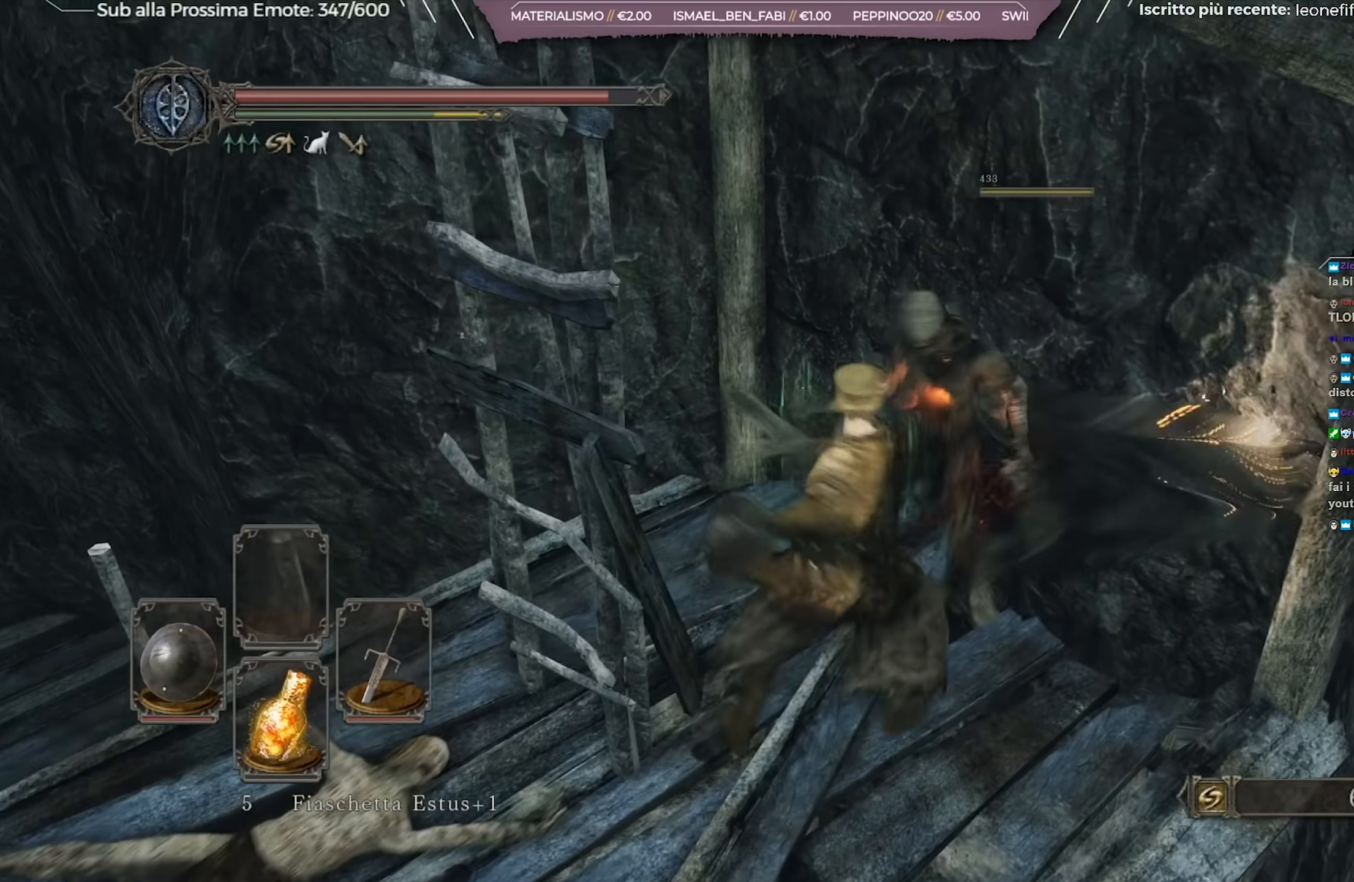
{"buttons": [], "left_stick": "center", "right_stick": "left", "events": [[300, "left_stick", "center"], [484, "right_stick", "left"]]}
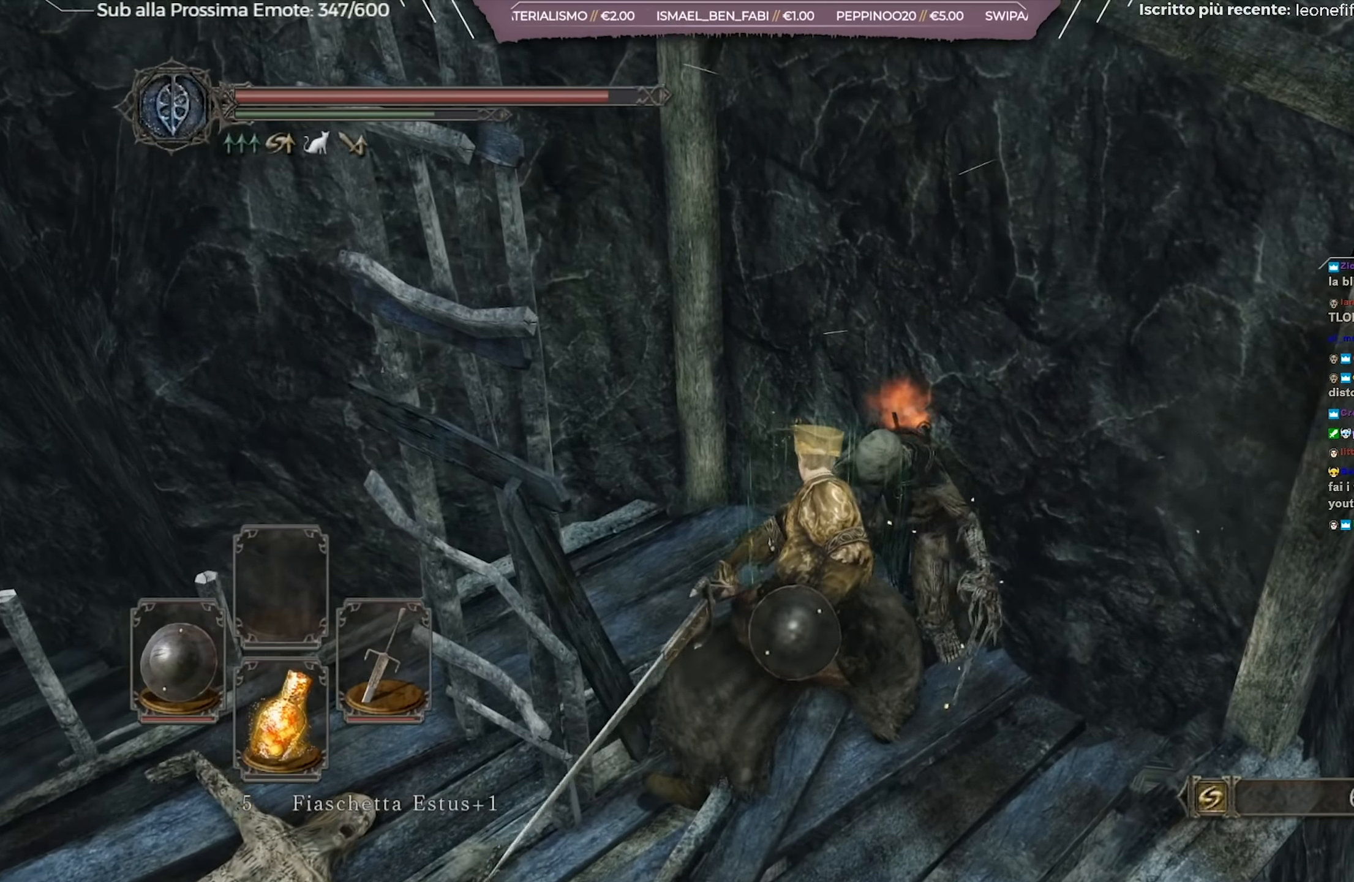
{"buttons": [], "left_stick": "left", "right_stick": "left", "events": [[50, "left_stick", "down-left"], [451, "left_stick", "left"]]}
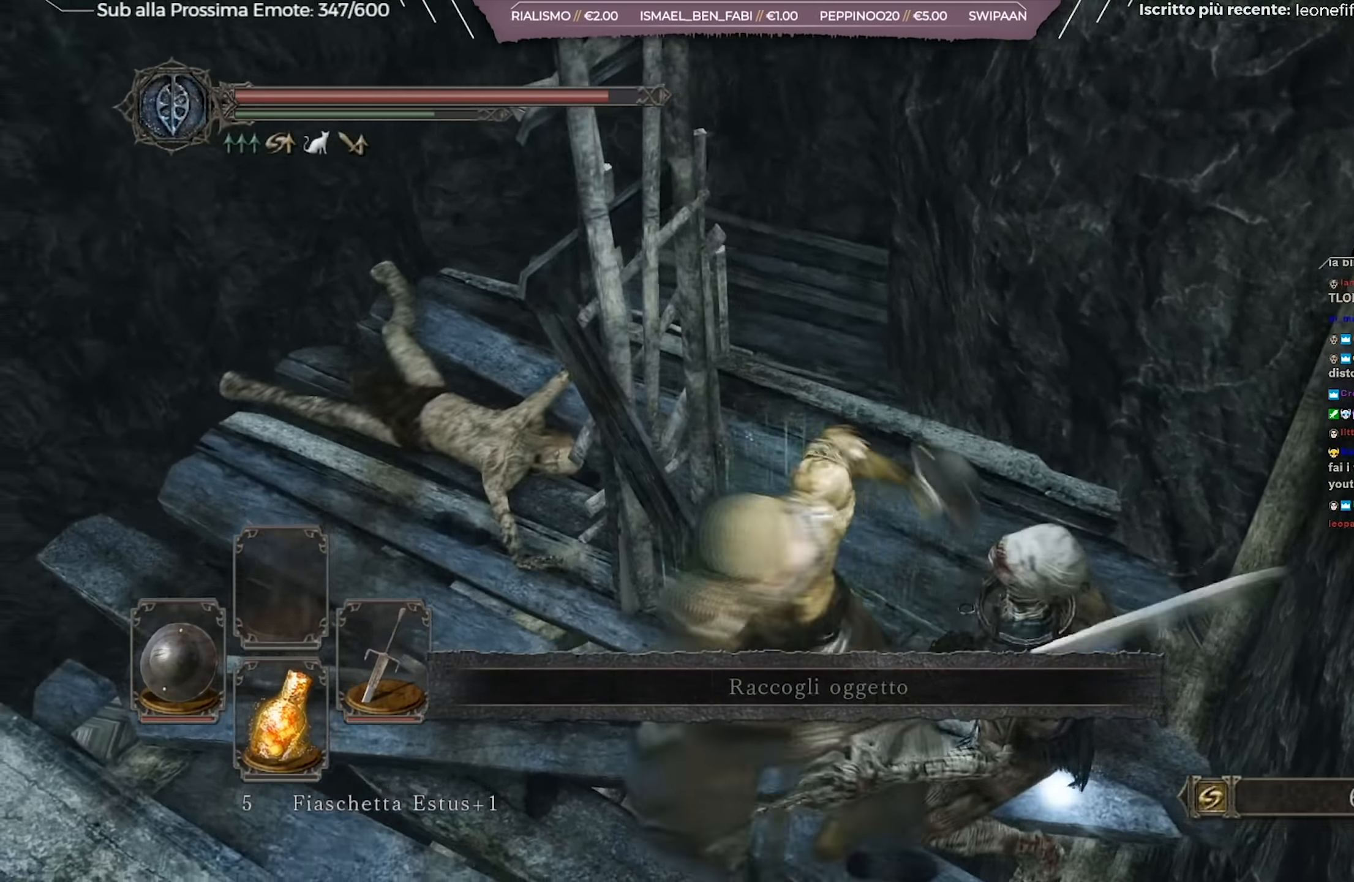
{"buttons": [], "left_stick": "center", "right_stick": "left", "events": [[133, "left_stick", "center"], [150, "right_stick", "center"], [333, "right_stick", "left"]]}
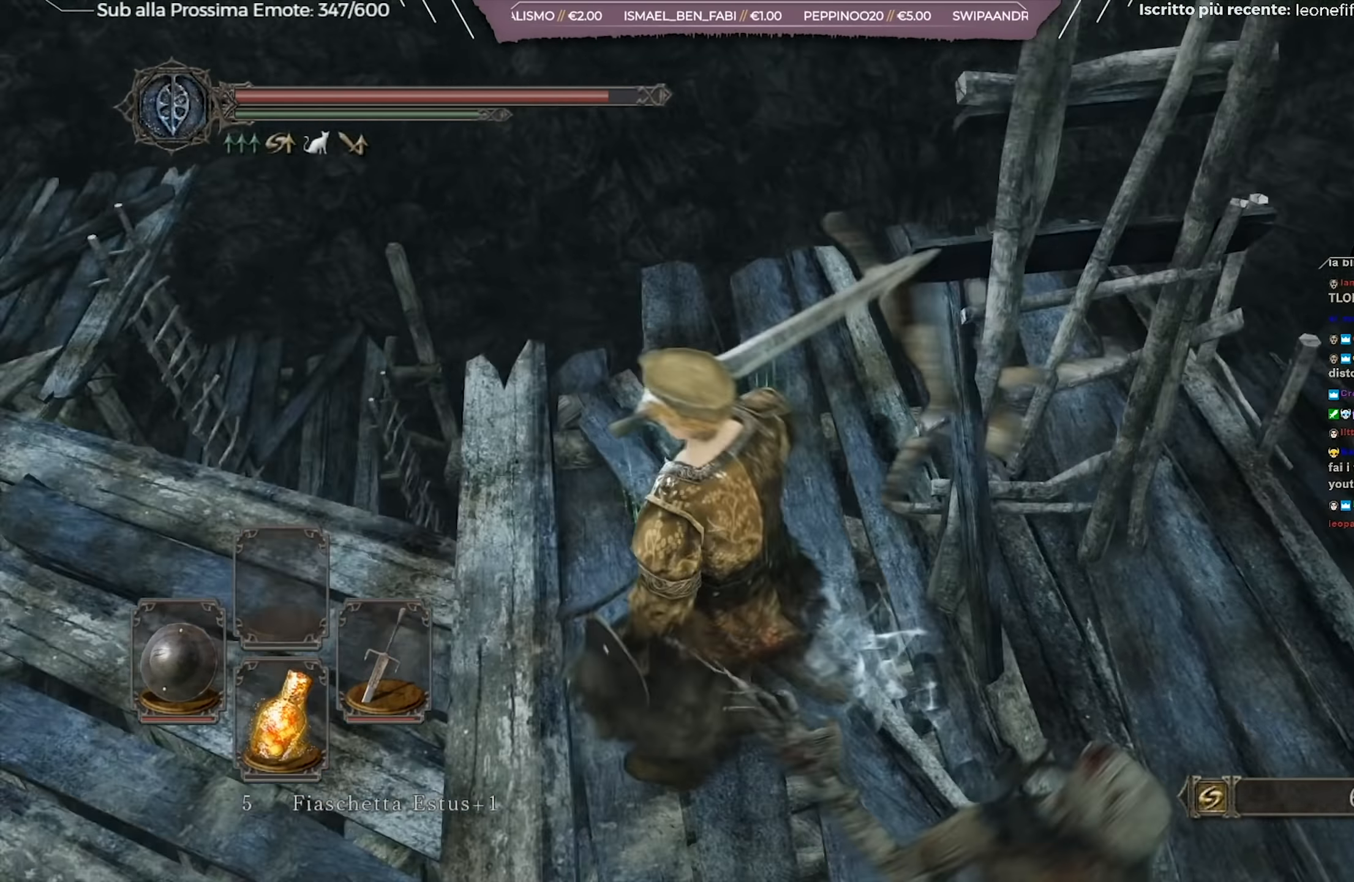
{"buttons": [], "left_stick": "down", "right_stick": "center", "events": [[17, "right_stick", "center"], [150, "left_stick", "down-right"], [217, "right_stick", "right"], [334, "left_stick", "down"], [434, "right_stick", "center"]]}
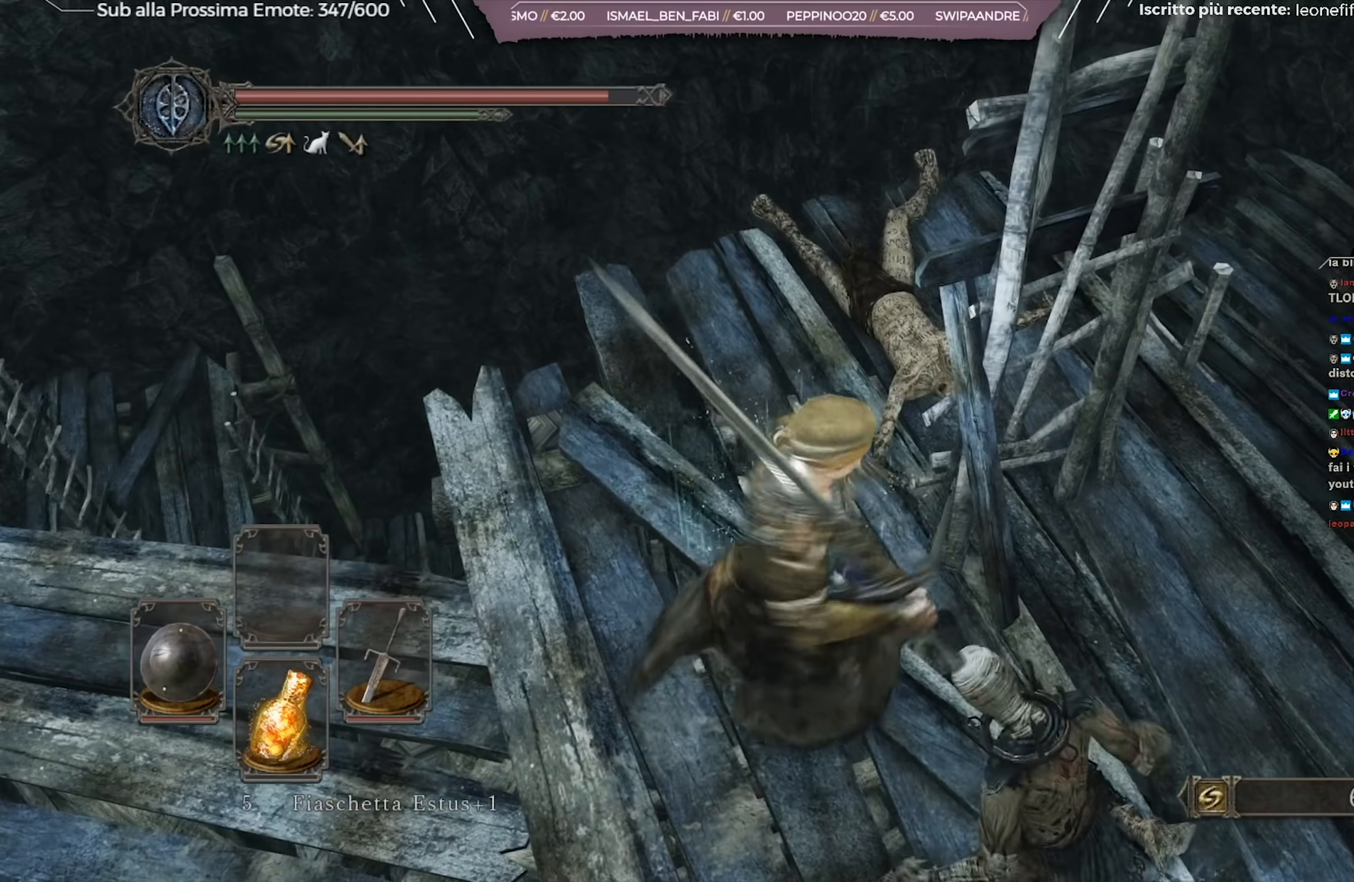
{"buttons": [], "left_stick": "up-left", "right_stick": "center", "events": [[117, "right_stick", "left"], [217, "left_stick", "left"], [350, "left_stick", "up-left"], [467, "right_stick", "center"]]}
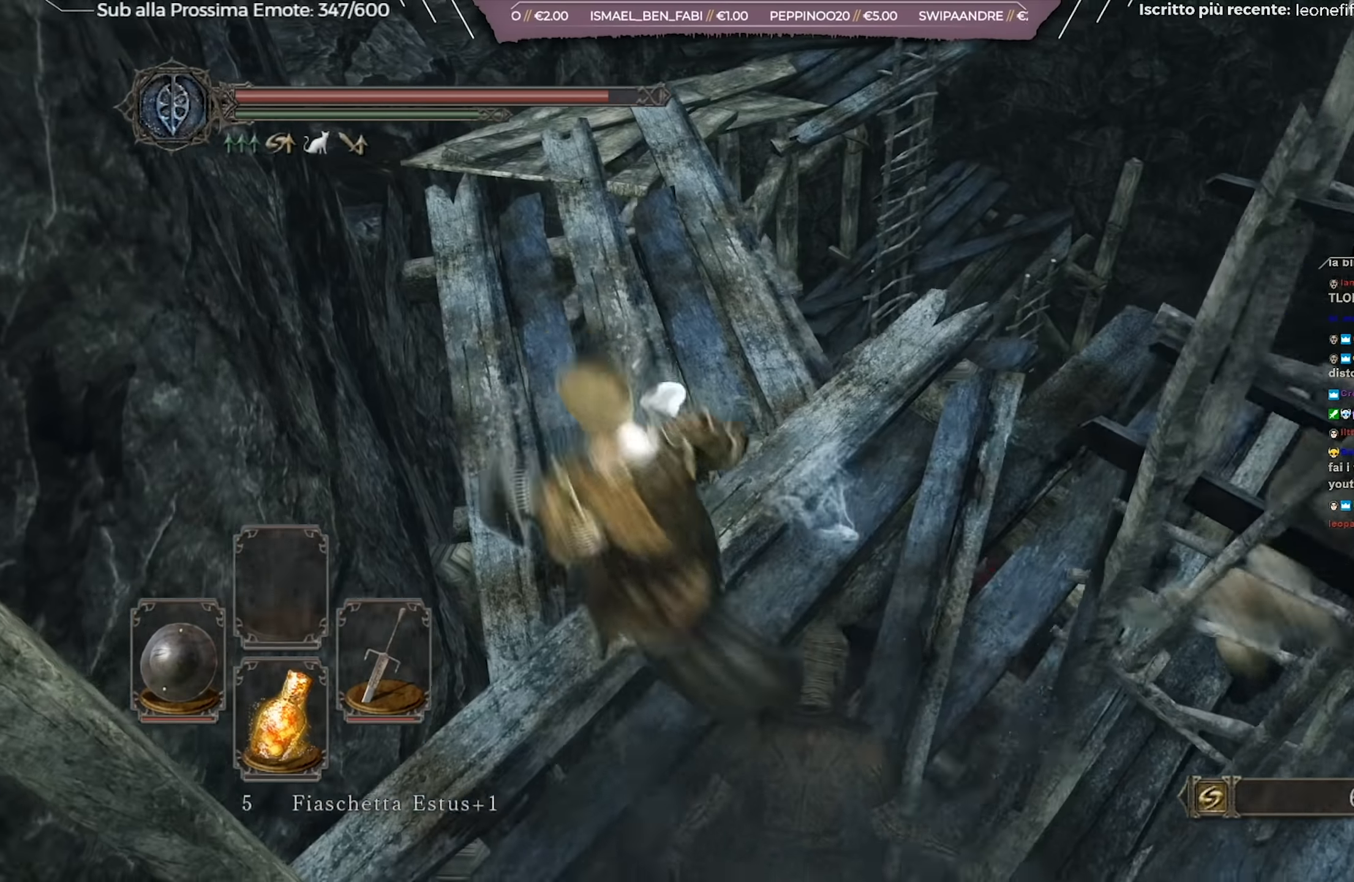
{"buttons": [], "left_stick": "up", "right_stick": "center", "events": [[150, "left_stick", "up"]]}
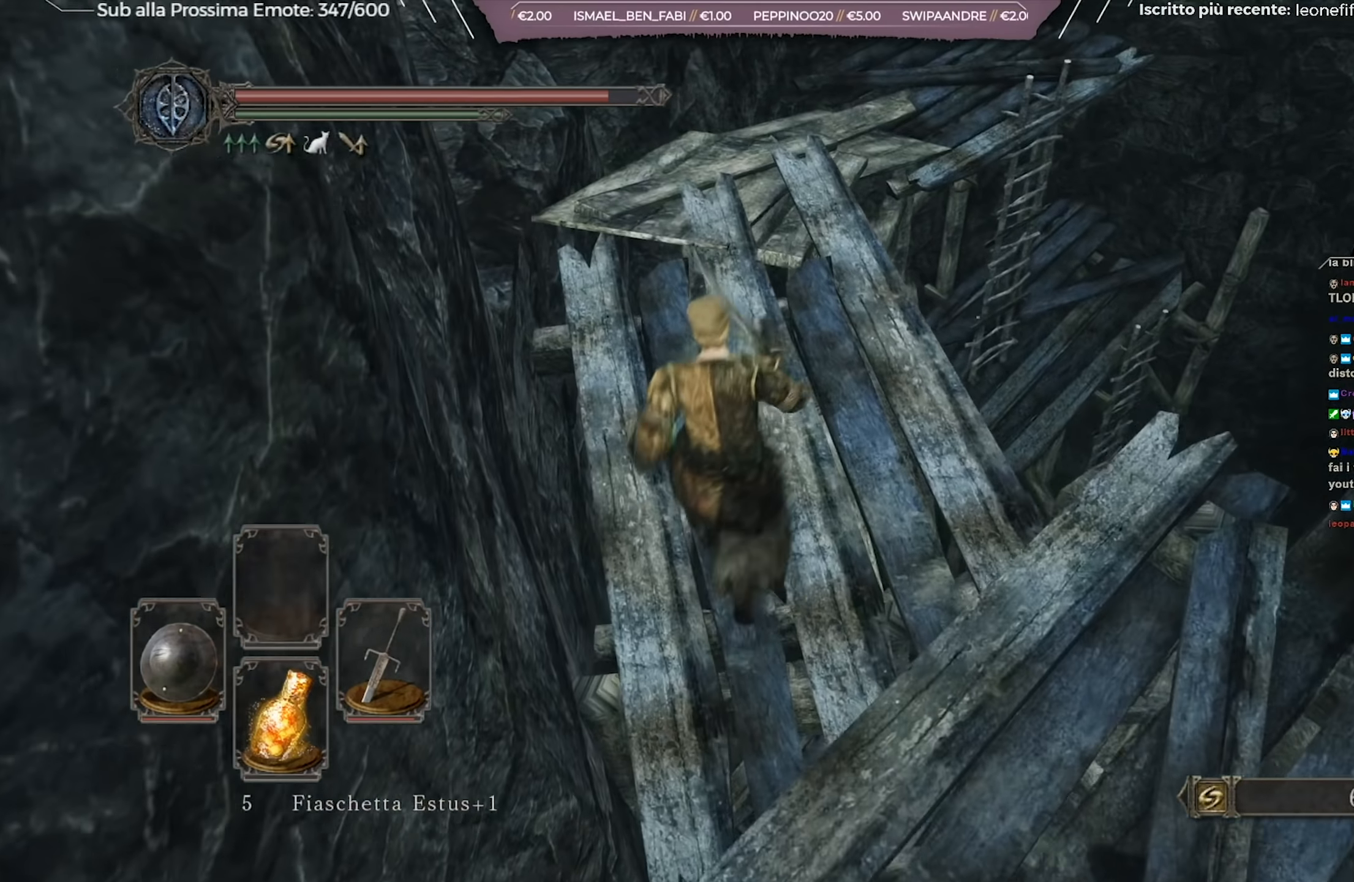
{"buttons": [], "left_stick": "up", "right_stick": "down-right", "events": [[100, "right_stick", "right"], [217, "right_stick", "center"], [500, "right_stick", "down-right"]]}
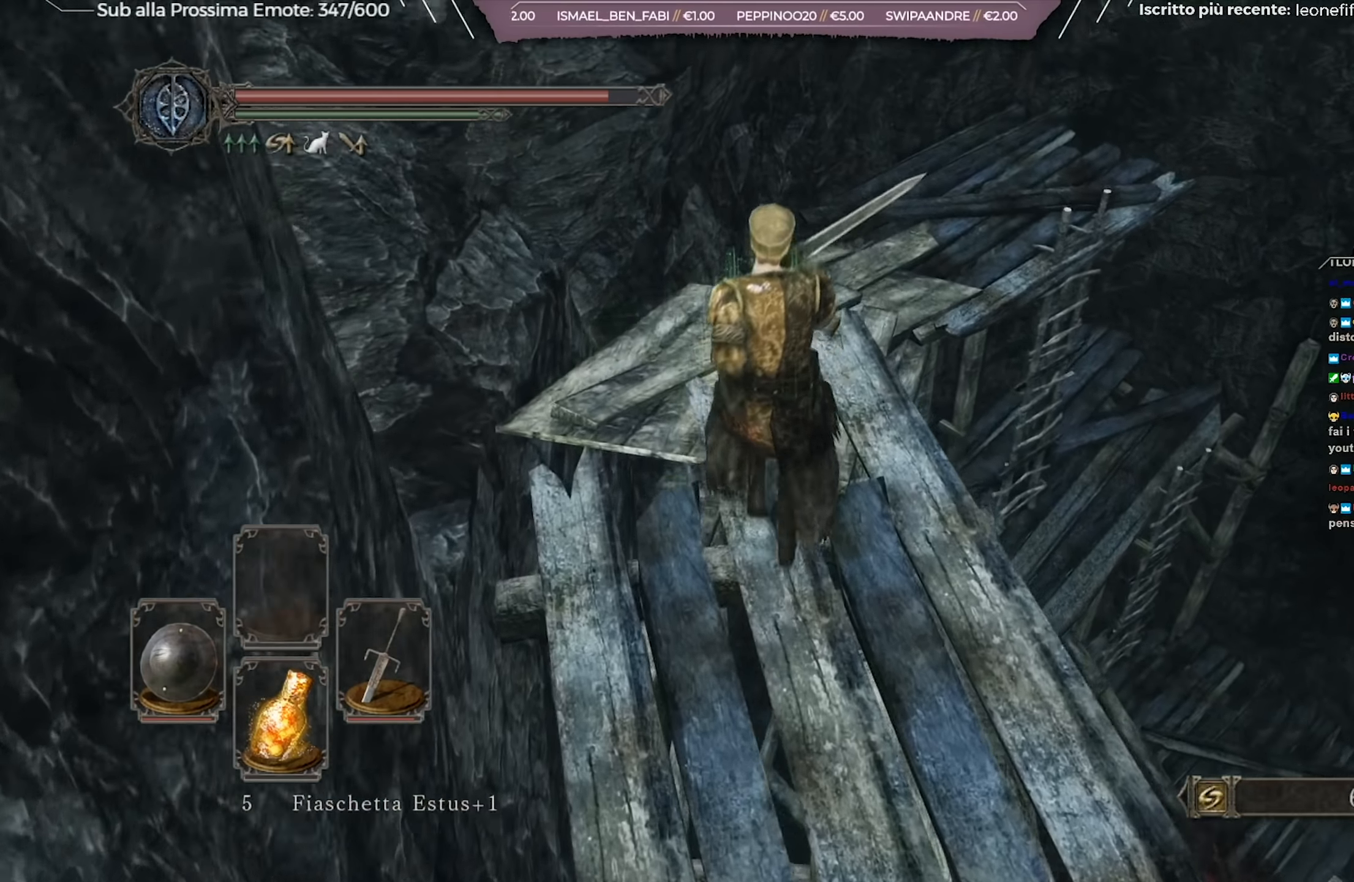
{"buttons": [], "left_stick": "up", "right_stick": "center", "events": [[167, "right_stick", "center"], [384, "right_stick", "down-right"], [451, "right_stick", "center"]]}
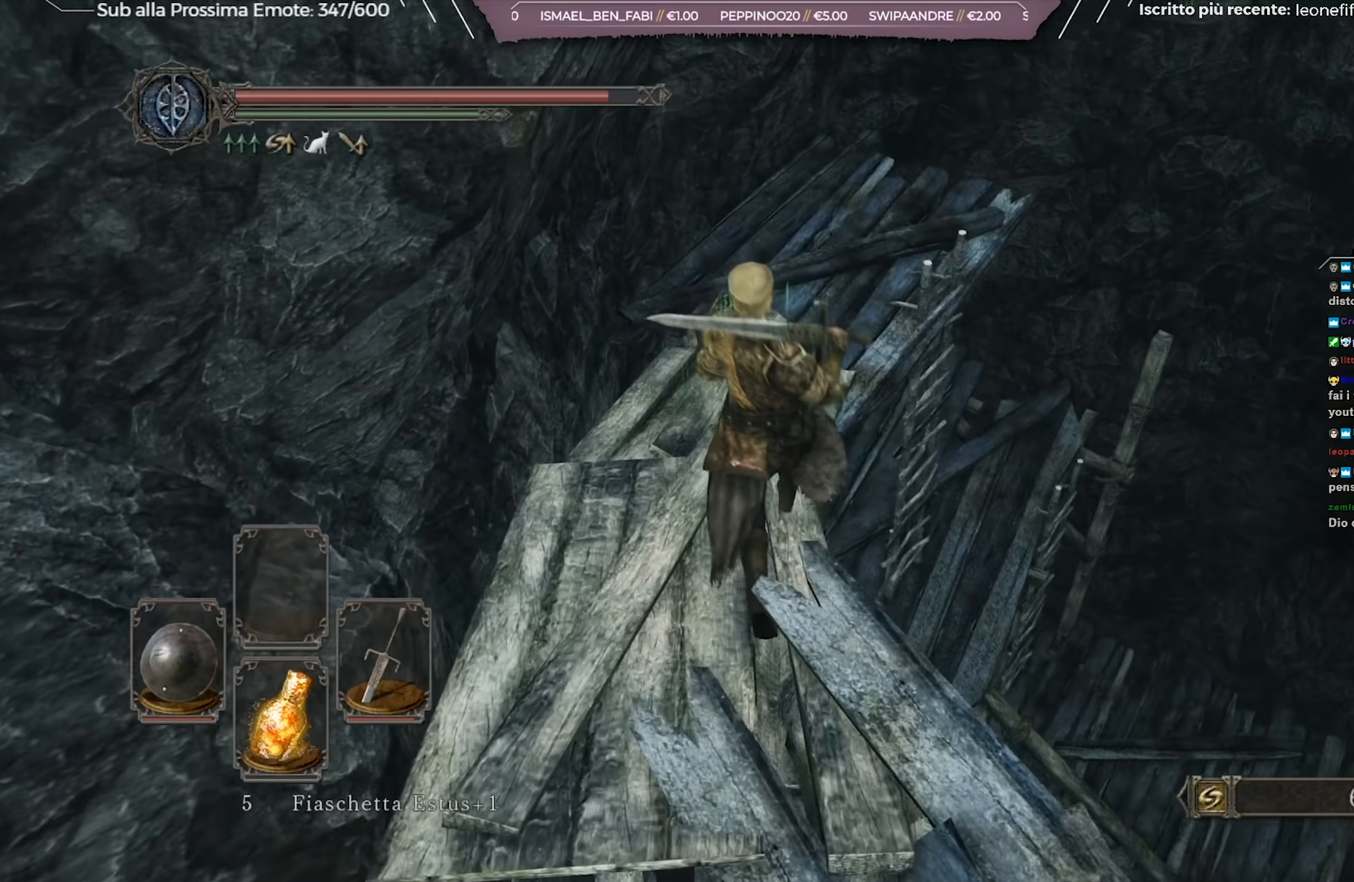
{"buttons": [], "left_stick": "up", "right_stick": "down-right", "events": [[267, "right_stick", "down-right"]]}
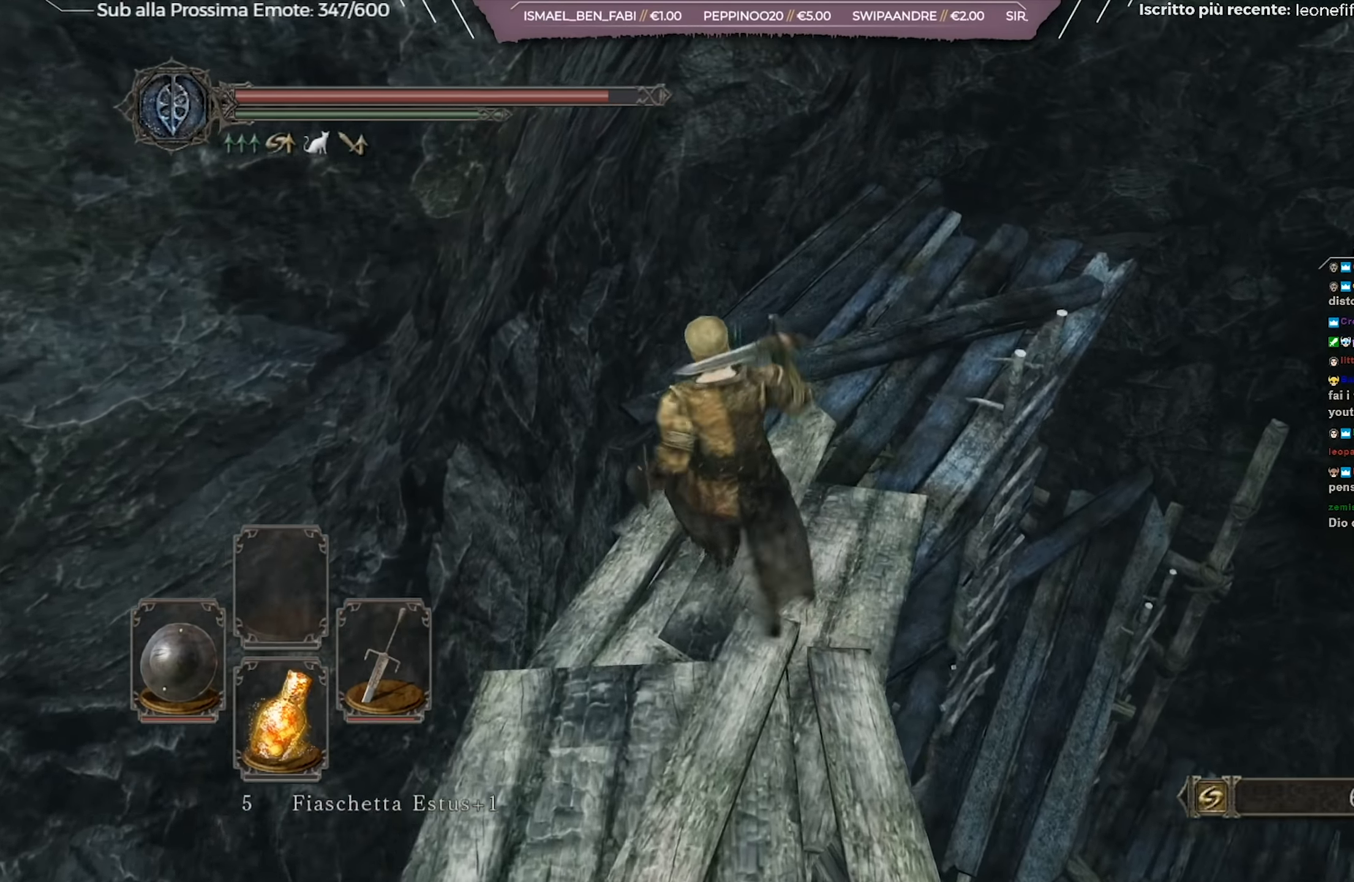
{"buttons": [], "left_stick": "up", "right_stick": "down-right", "events": []}